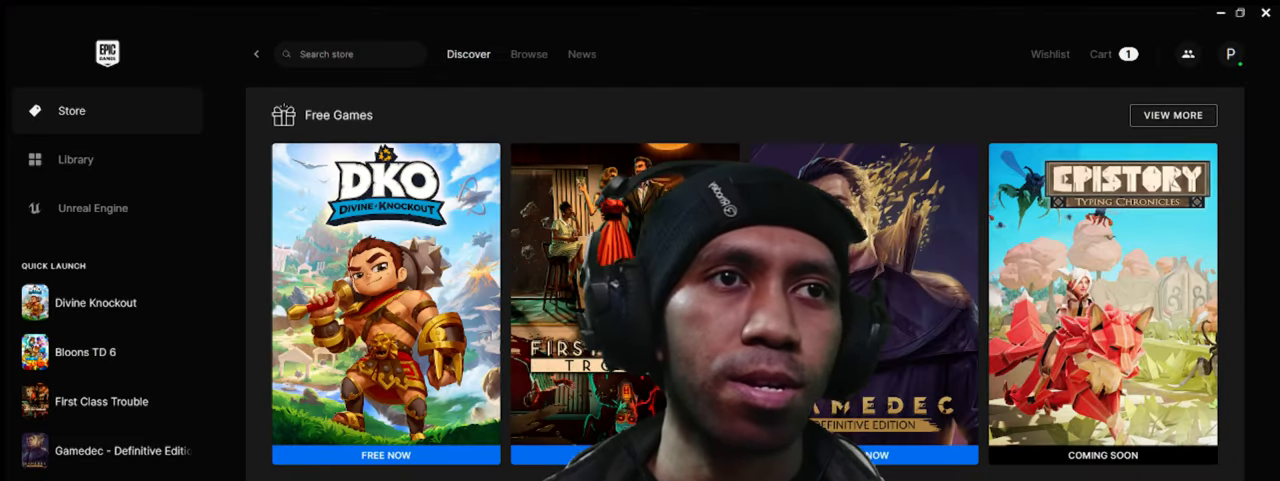
Gameplay with keyboard and mouse; each line is a JSON object with the keys and mouse buttons held at the frame after it. "events" lists presses ("down") and releases ("up") of "1", "2", "3", "4", "5", "a", "alt", "b", "c", "ctrl", "d", "e", "f", "g", "q", "r", "s", "shift", "space", "t", "tab", "v", "w", "x", "mouse_left", "mouse_wheel", "mouse_right", "mouse_mb4" and "mouse_mb5" between this image and that frame as [ms after this image, input, new state], when the widget could be followed in between. "mouse_left", "mouse_wheel", "mouse_right", "mouse_mb4", "mouse_mb5" = the "left", "wheel", "right", "mb4", "mb5" buttons of the "mouse" list. No other keys are recorded. "wheel" means that the mouse wheel is clicked or scrolled. Mouse movement is not recorded. Not read: z.
{"keys": [], "mouse": [], "events": []}
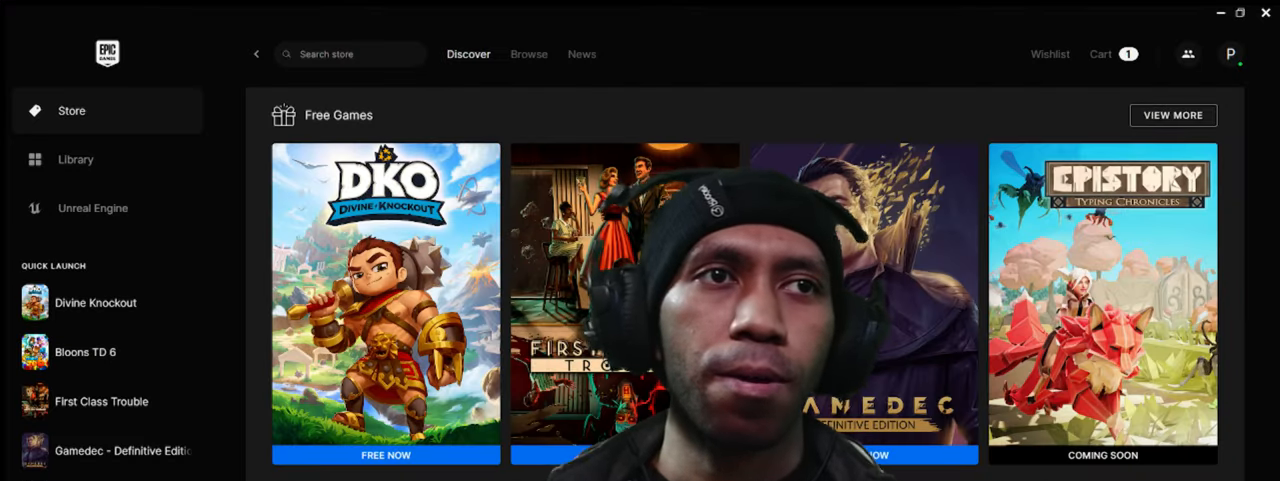
{"keys": [], "mouse": [], "events": []}
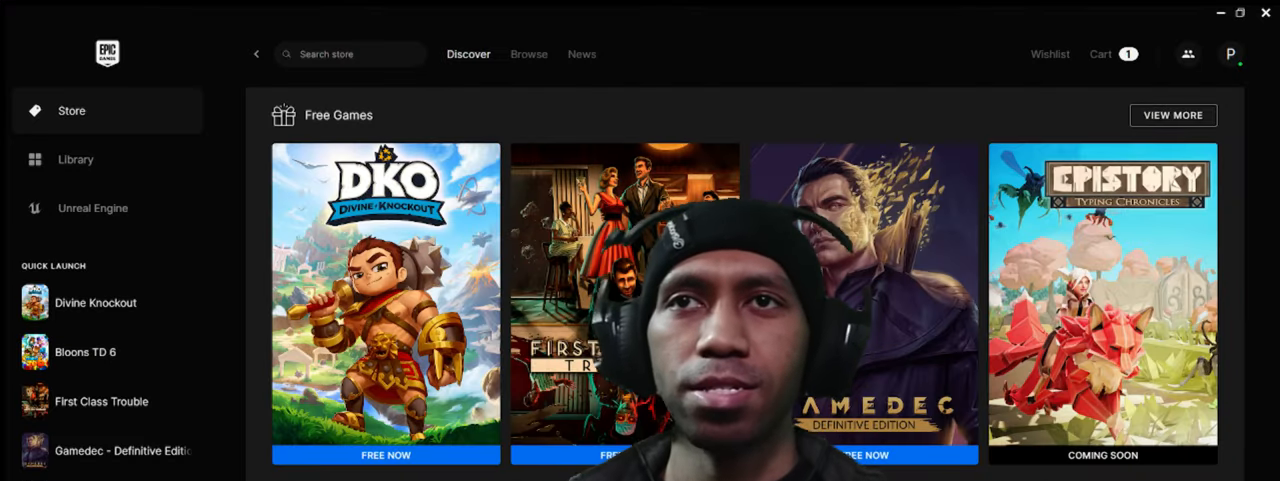
{"keys": [], "mouse": [], "events": [[166, "mouse_wheel", "down"], [283, "mouse_wheel", "up"]]}
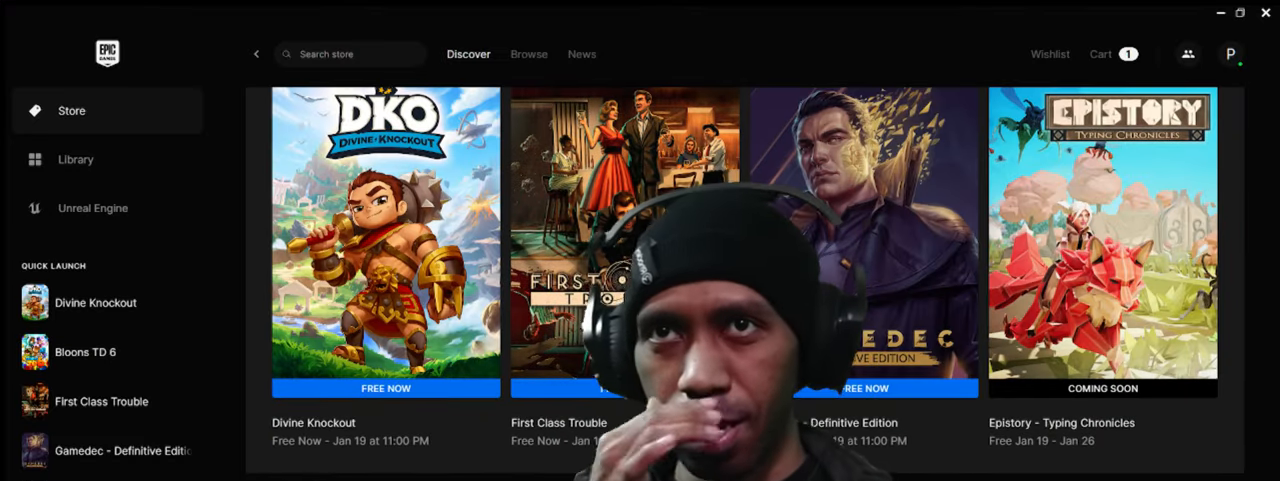
{"keys": [], "mouse": [], "events": []}
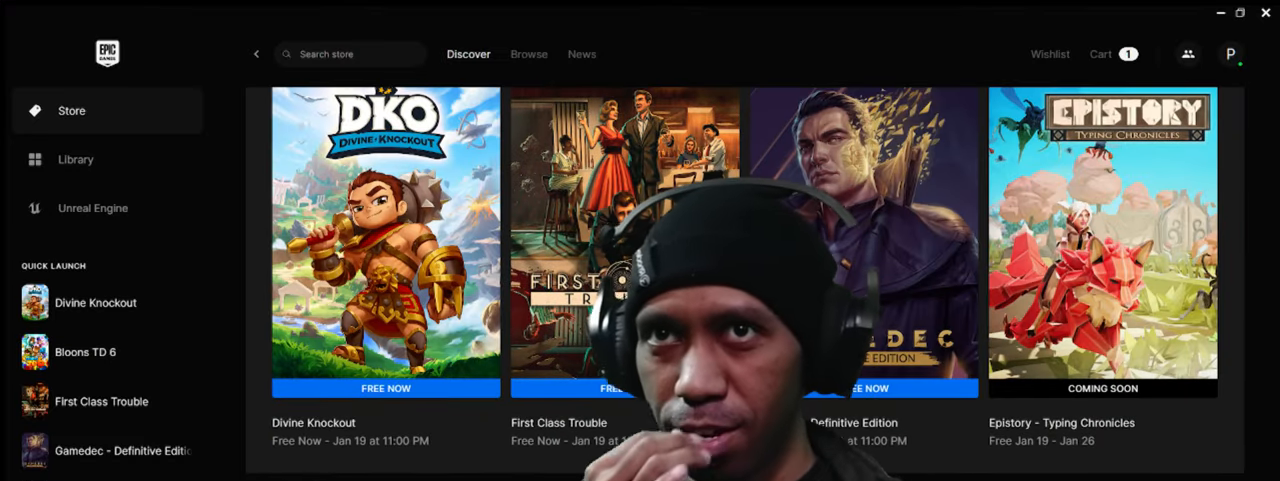
{"keys": [], "mouse": [], "events": []}
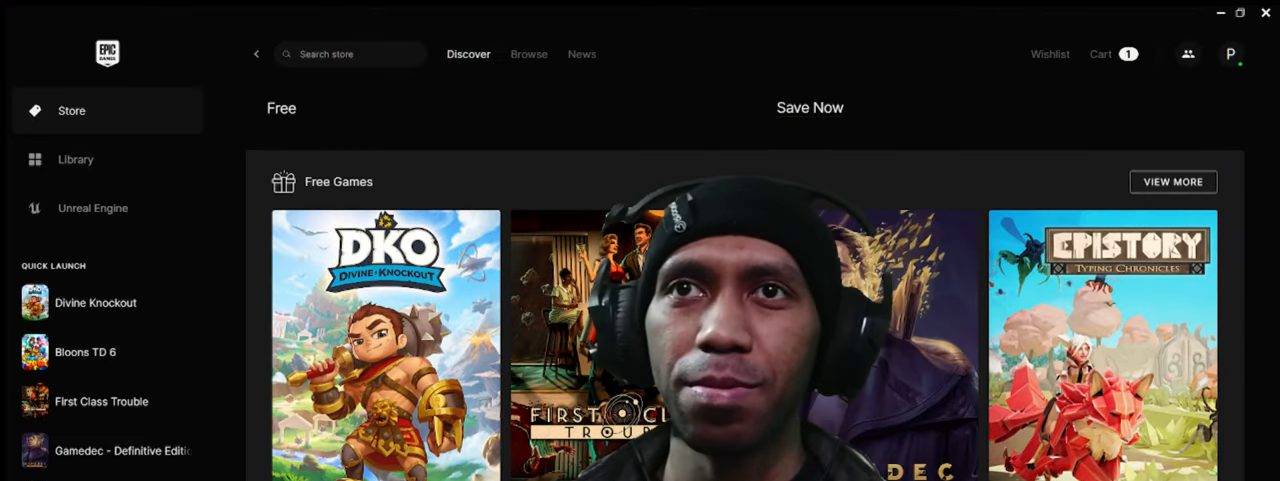
{"keys": [], "mouse": [], "events": []}
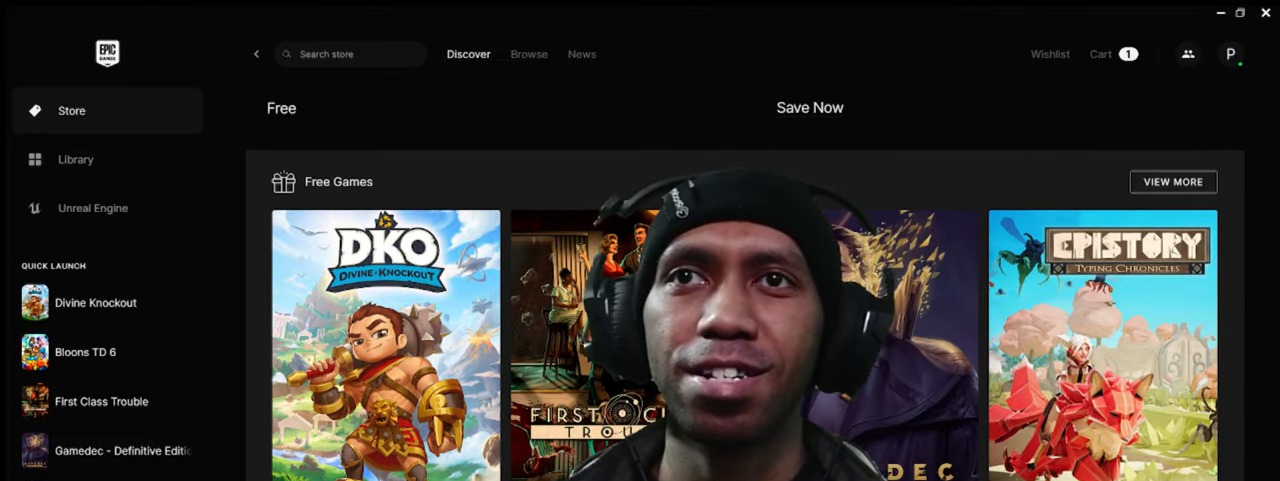
{"keys": [], "mouse": [], "events": []}
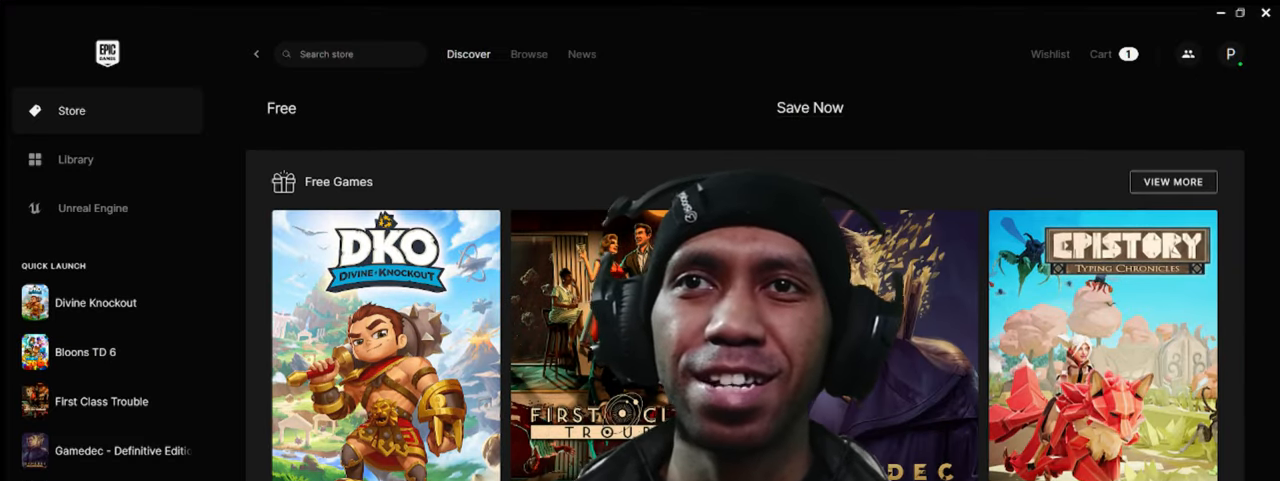
{"keys": [], "mouse": [], "events": []}
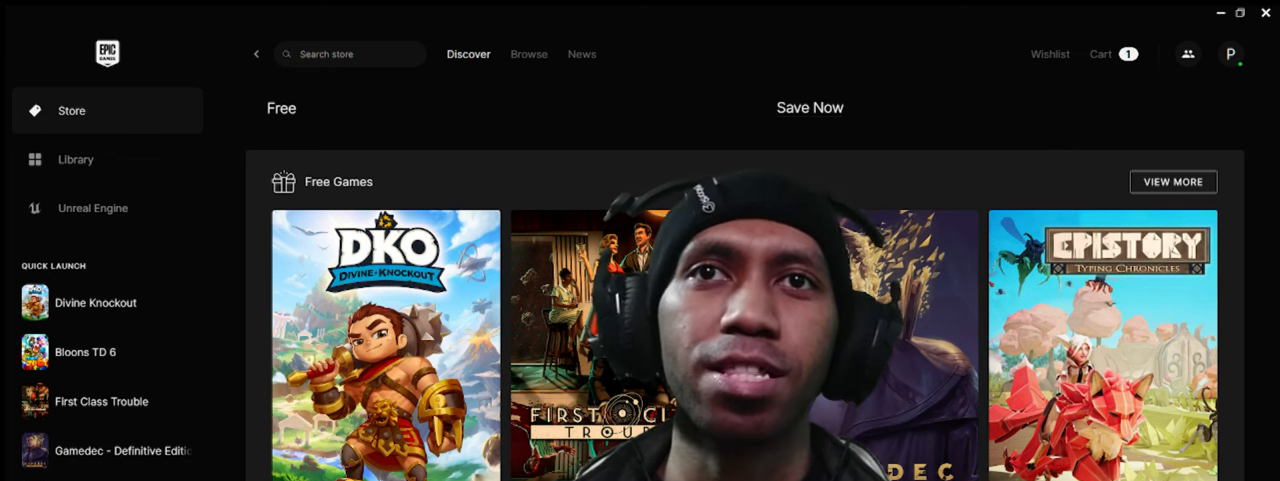
{"keys": [], "mouse": [], "events": []}
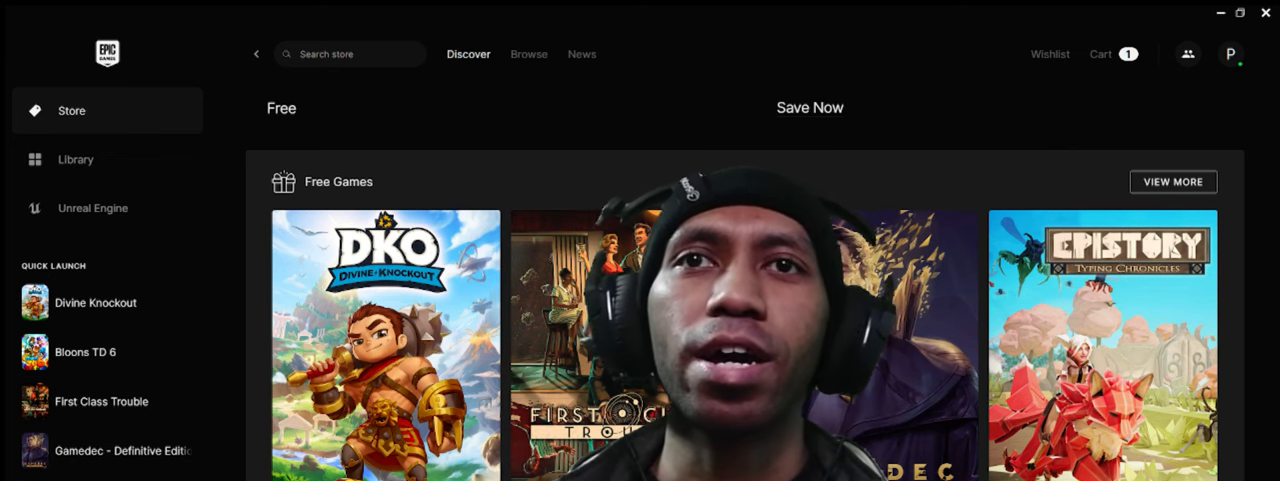
{"keys": [], "mouse": [], "events": []}
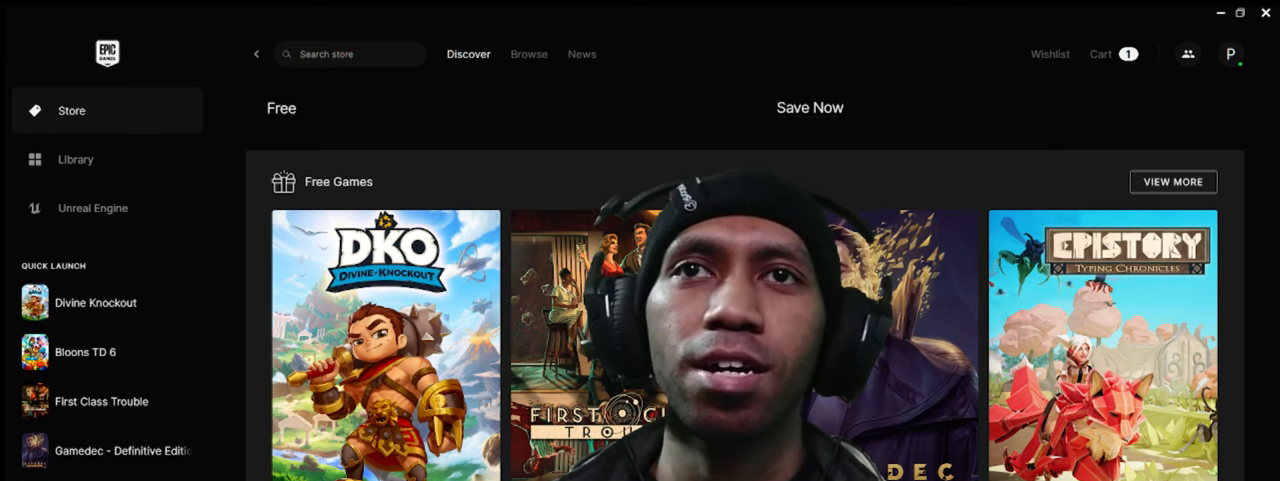
{"keys": [], "mouse": [], "events": [[17, "mouse_wheel", "down"], [167, "mouse_wheel", "up"]]}
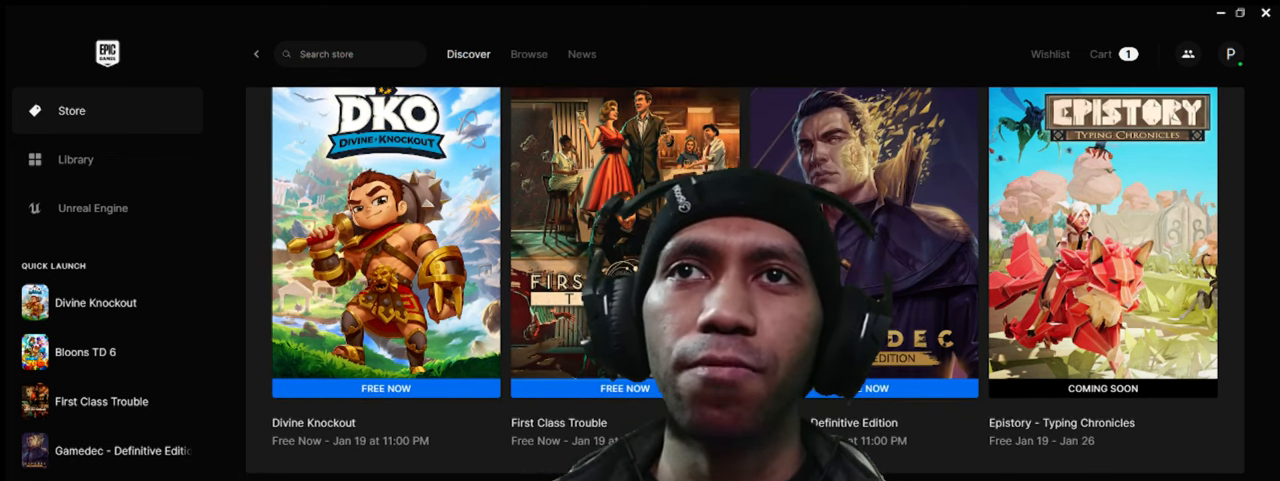
{"keys": [], "mouse": [], "events": []}
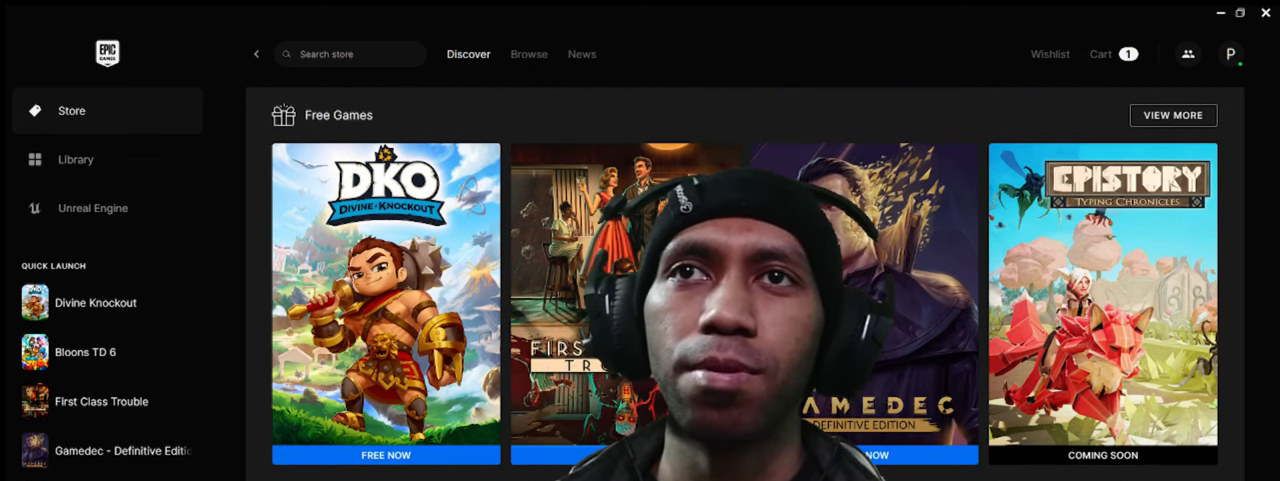
{"keys": [], "mouse": [], "events": []}
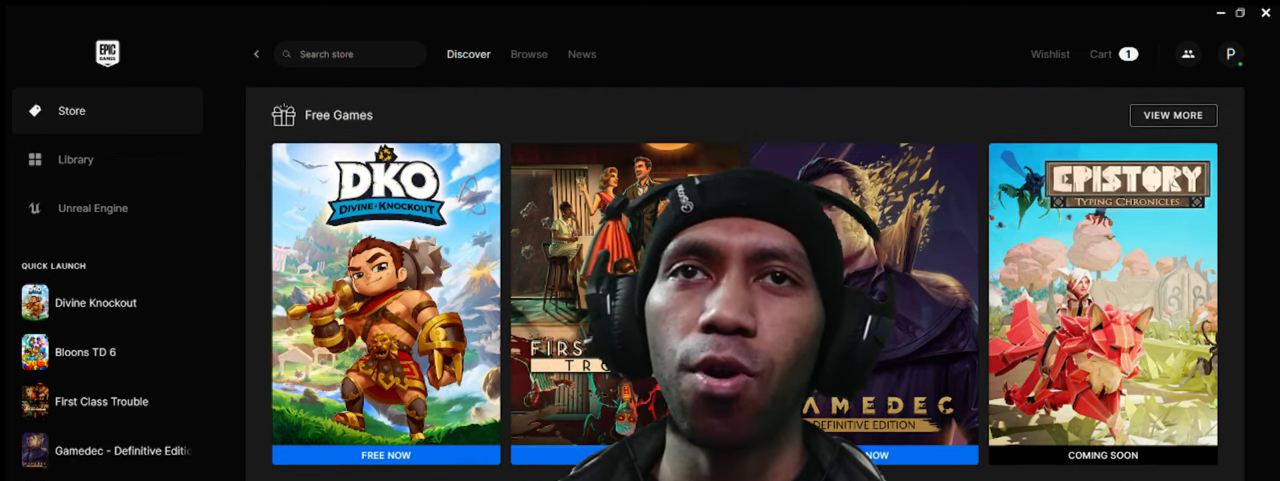
{"keys": [], "mouse": [], "events": [[150, "mouse_wheel", "down"], [267, "mouse_wheel", "up"]]}